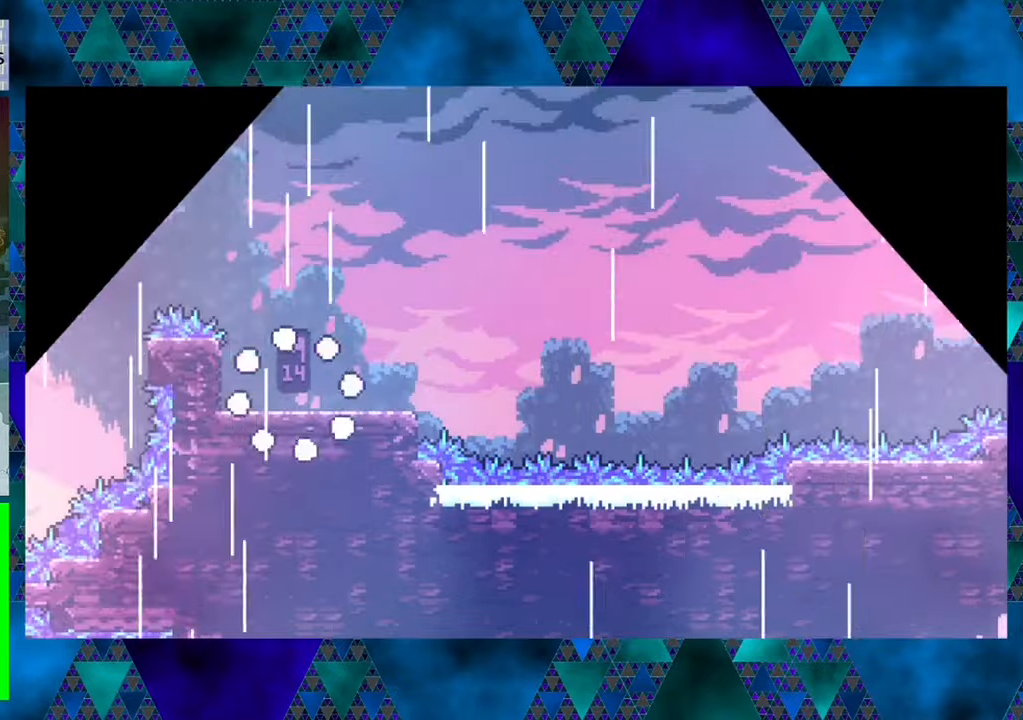
Gameplay with a controller (Nintendo layout); each line is a JSON object with the inputs held at the frame after it. "events" lists button and stick changes between this image and that frame as [ms after this image, input, new state], when the widget could be followed in between. Not read: L3 R3 right_stick.
{"buttons": ["DPAD_RIGHT"], "left_stick": "center", "events": [[233, "DPAD_RIGHT", "down"]]}
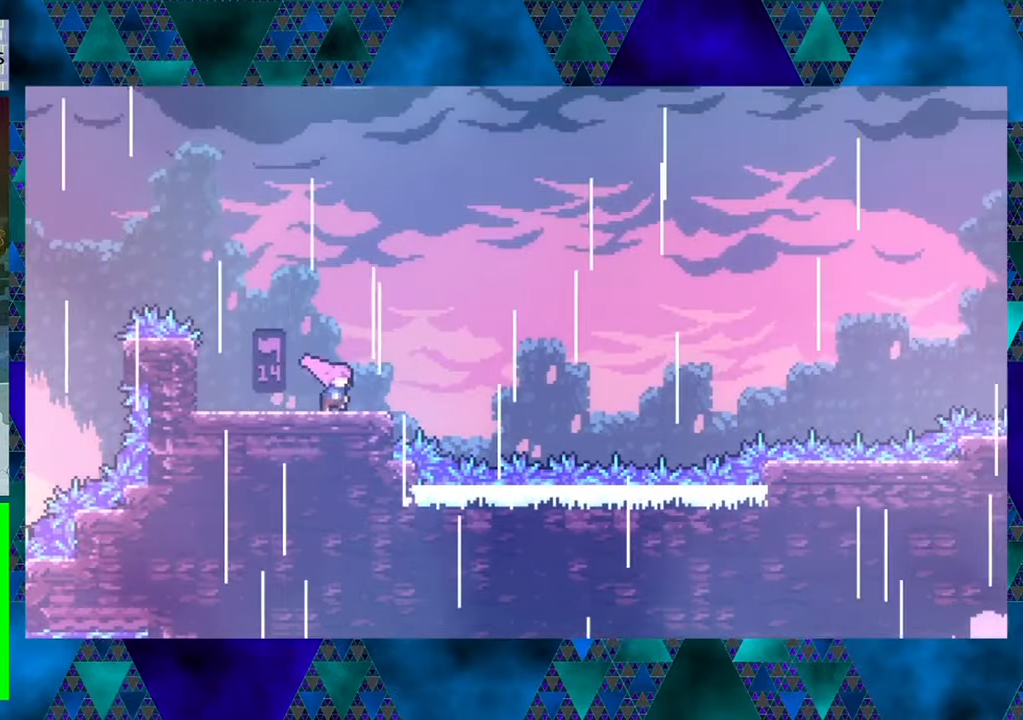
{"buttons": ["B", "DPAD_UP", "DPAD_RIGHT"], "left_stick": "center", "events": [[150, "B", "down"], [350, "DPAD_UP", "down"]]}
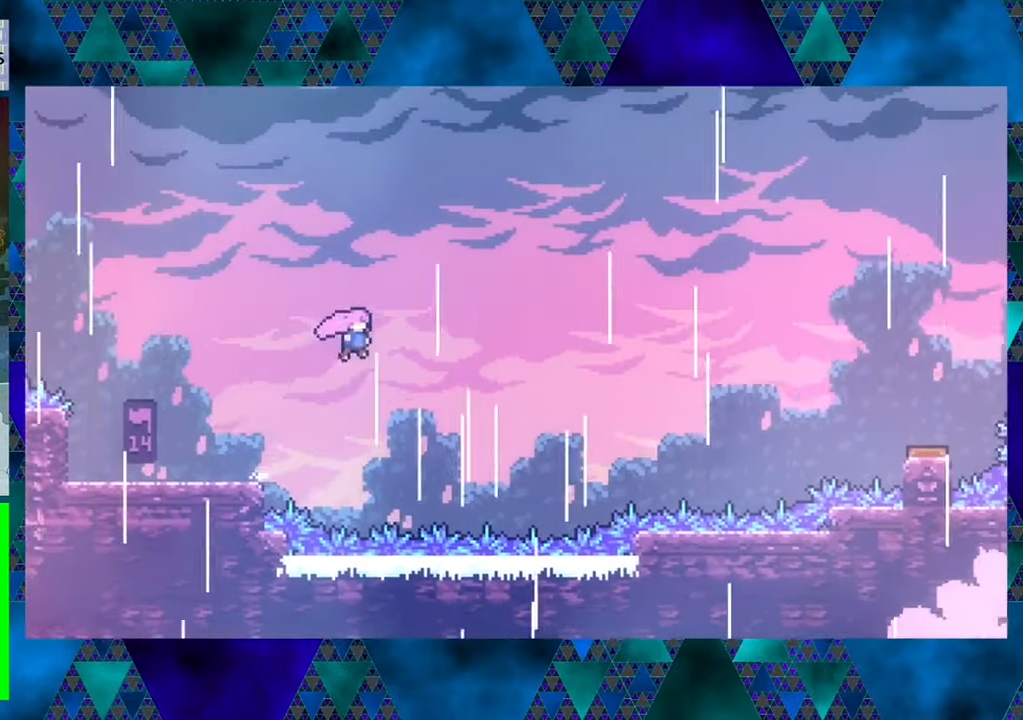
{"buttons": ["B", "DPAD_UP", "DPAD_RIGHT"], "left_stick": "center", "events": [[133, "Y", "down"], [400, "Y", "up"]]}
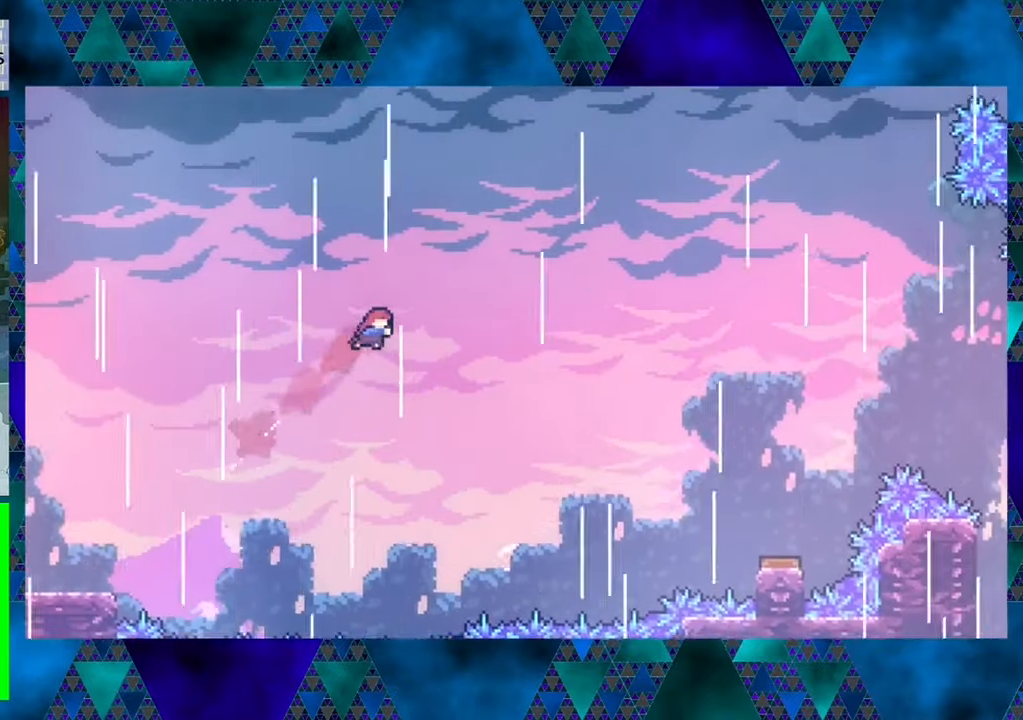
{"buttons": ["B", "Y", "DPAD_UP", "DPAD_RIGHT"], "left_stick": "center", "events": [[200, "Y", "down"]]}
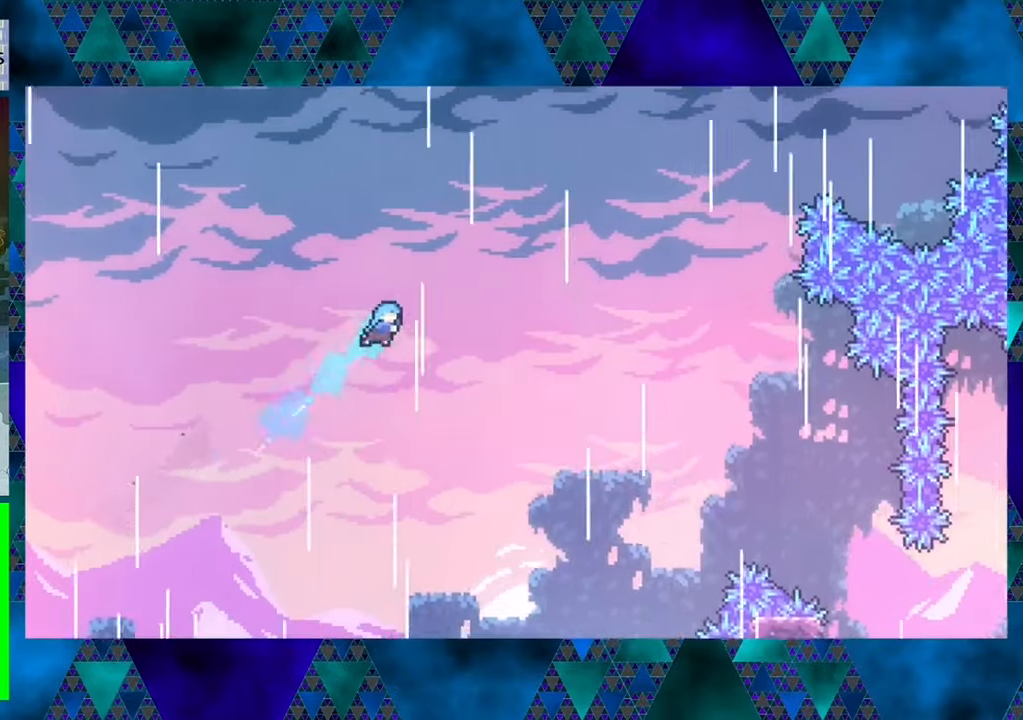
{"buttons": ["DPAD_RIGHT"], "left_stick": "center", "events": [[150, "Y", "up"], [217, "B", "up"], [217, "DPAD_UP", "up"]]}
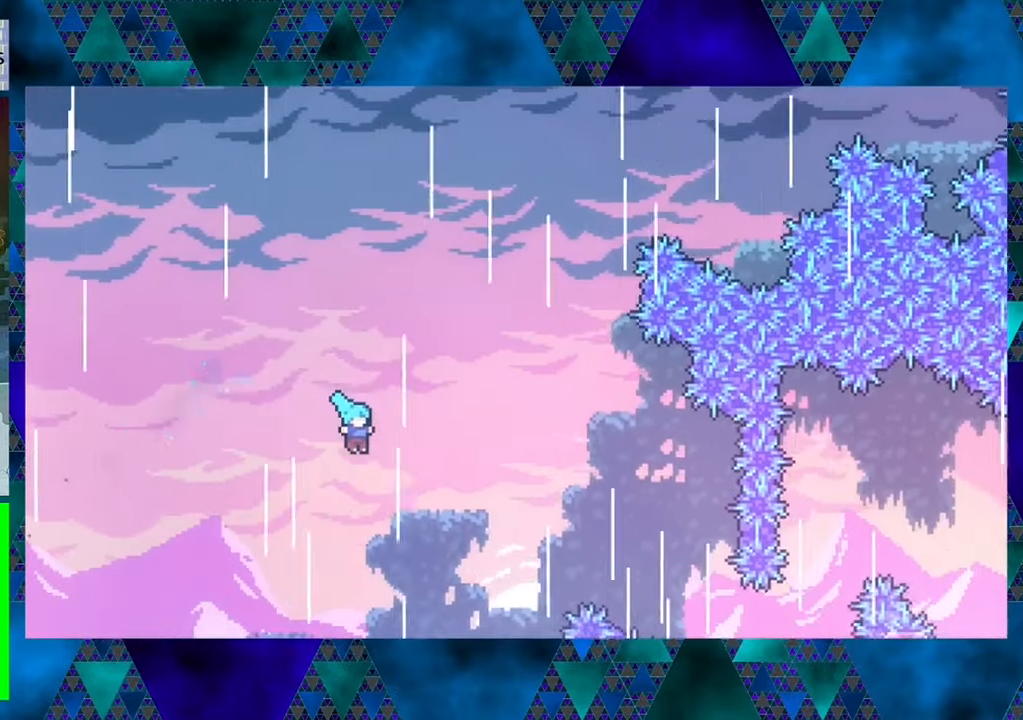
{"buttons": [], "left_stick": "center", "events": [[333, "DPAD_RIGHT", "up"]]}
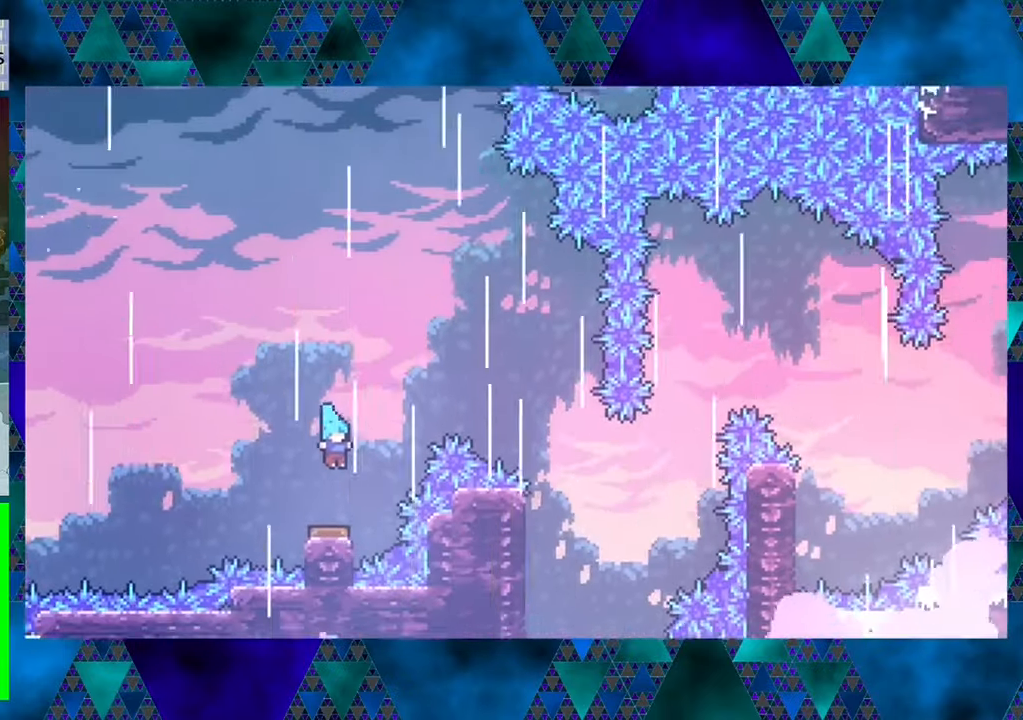
{"buttons": ["DPAD_RIGHT"], "left_stick": "center", "events": [[217, "DPAD_RIGHT", "down"]]}
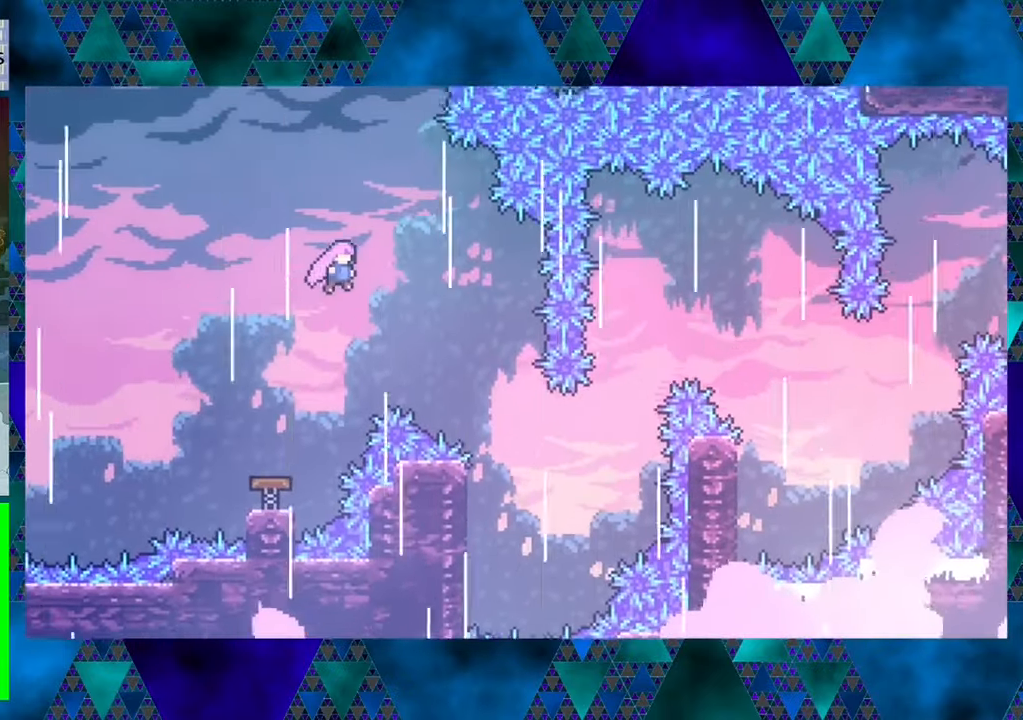
{"buttons": [], "left_stick": "center", "events": [[500, "DPAD_RIGHT", "up"]]}
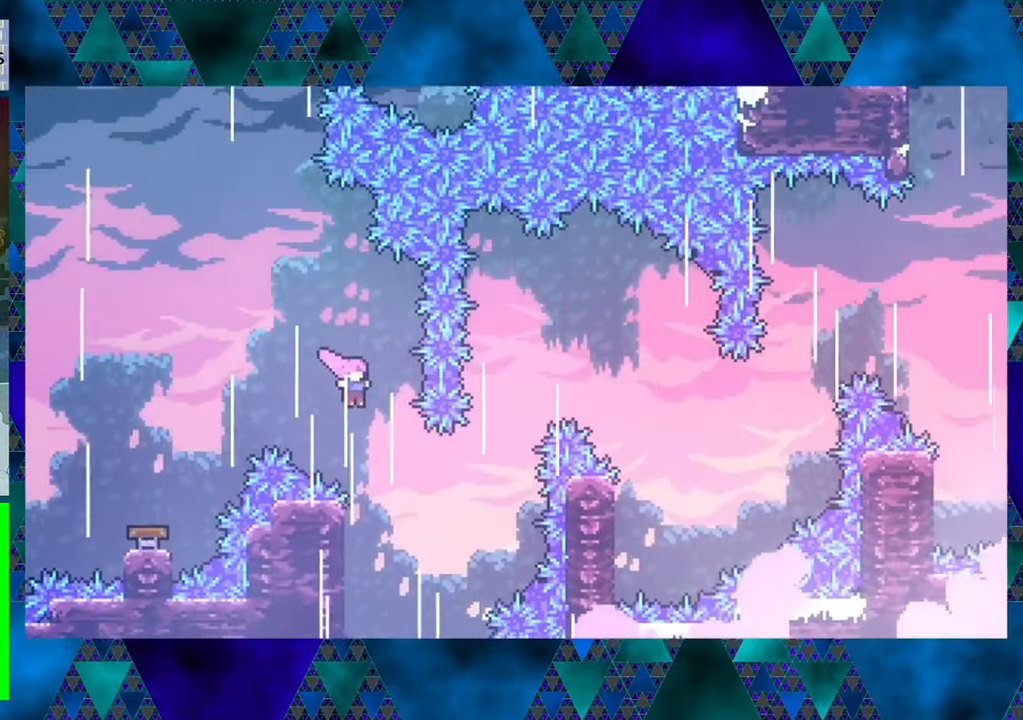
{"buttons": ["DPAD_LEFT"], "left_stick": "center", "events": [[300, "DPAD_LEFT", "down"]]}
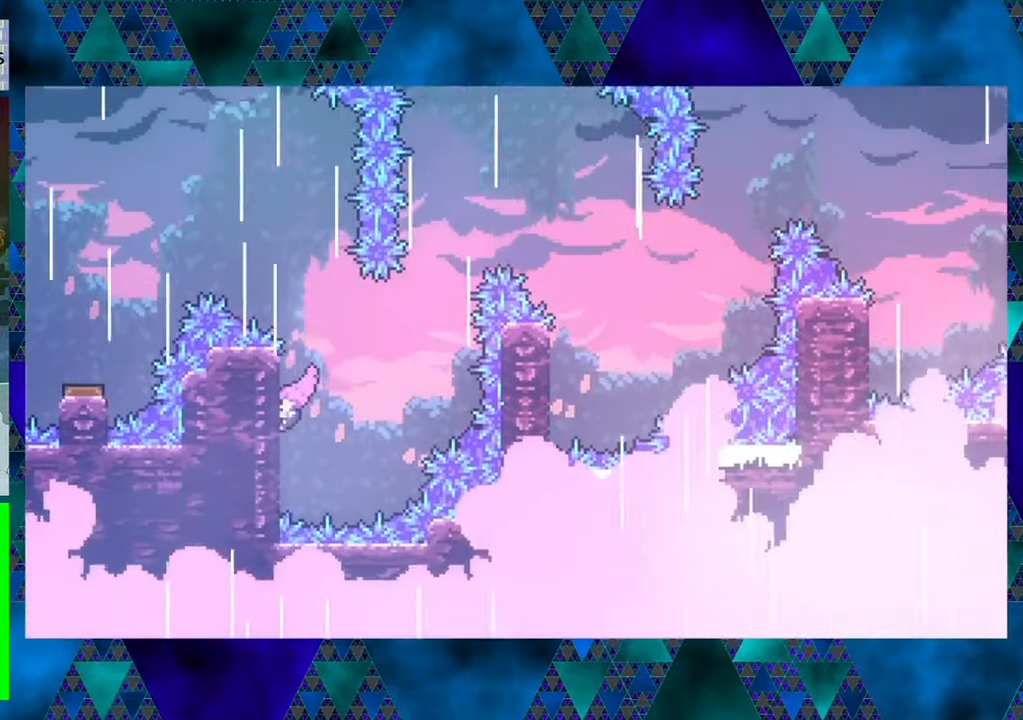
{"buttons": ["B", "R1", "DPAD_RIGHT"], "left_stick": "center", "events": [[67, "R1", "down"], [133, "DPAD_LEFT", "up"], [267, "DPAD_RIGHT", "down"], [300, "B", "down"]]}
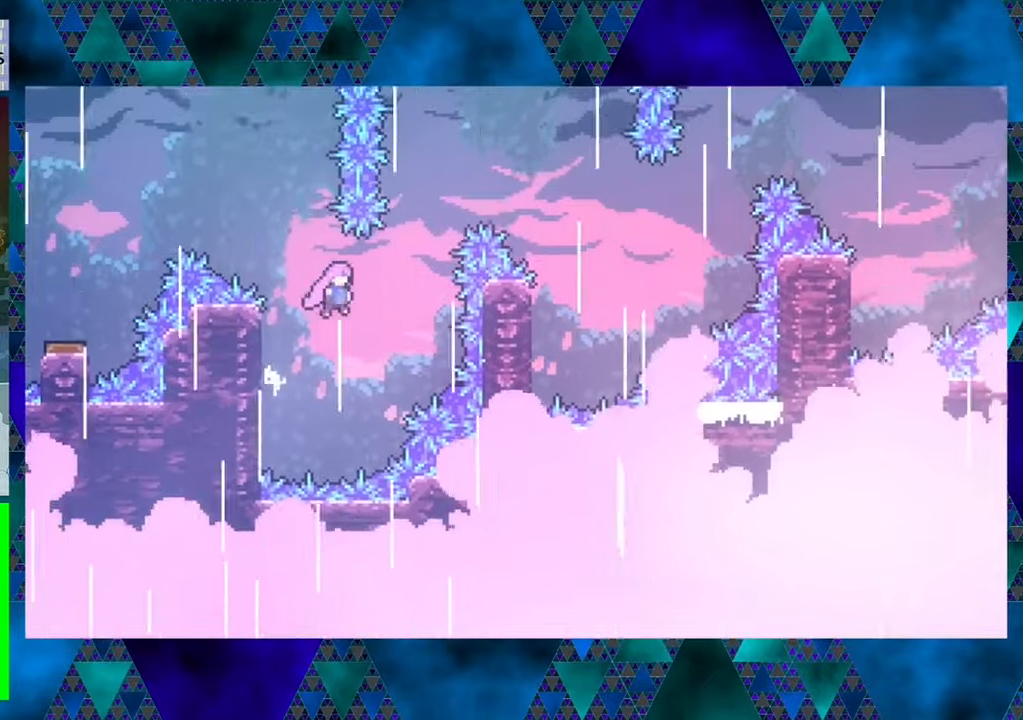
{"buttons": ["Y", "R1", "DPAD_UP", "DPAD_RIGHT"], "left_stick": "center", "events": [[117, "B", "up"], [150, "DPAD_UP", "down"], [234, "DPAD_RIGHT", "up"], [317, "Y", "down"], [450, "DPAD_RIGHT", "down"]]}
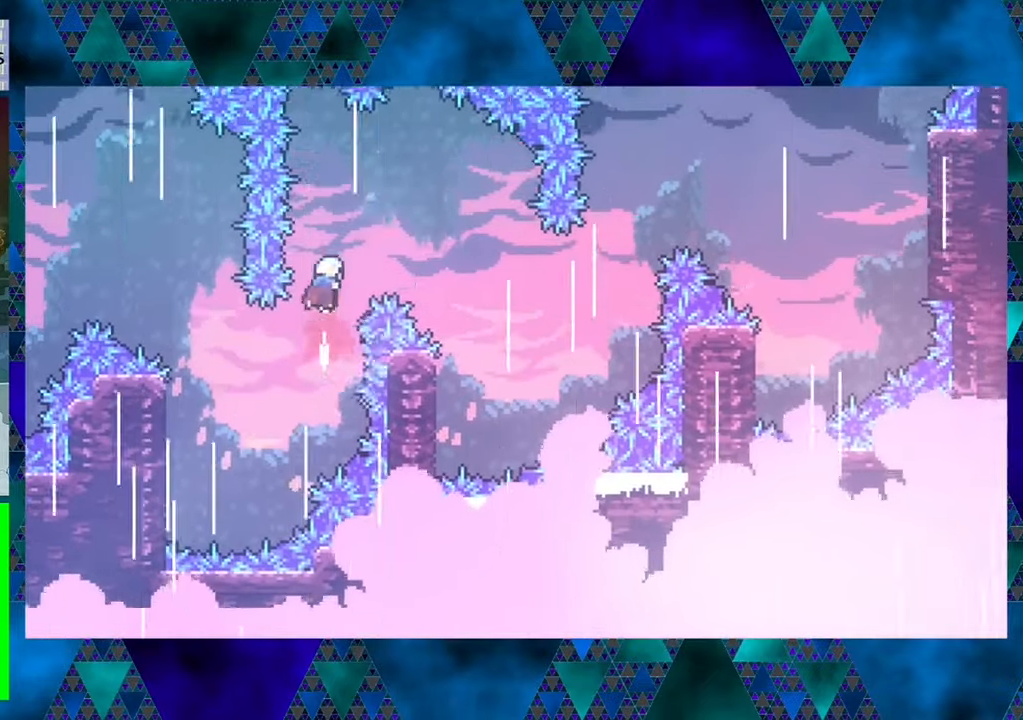
{"buttons": ["R1", "DPAD_RIGHT"], "left_stick": "center", "events": [[17, "Y", "up"], [150, "DPAD_UP", "up"]]}
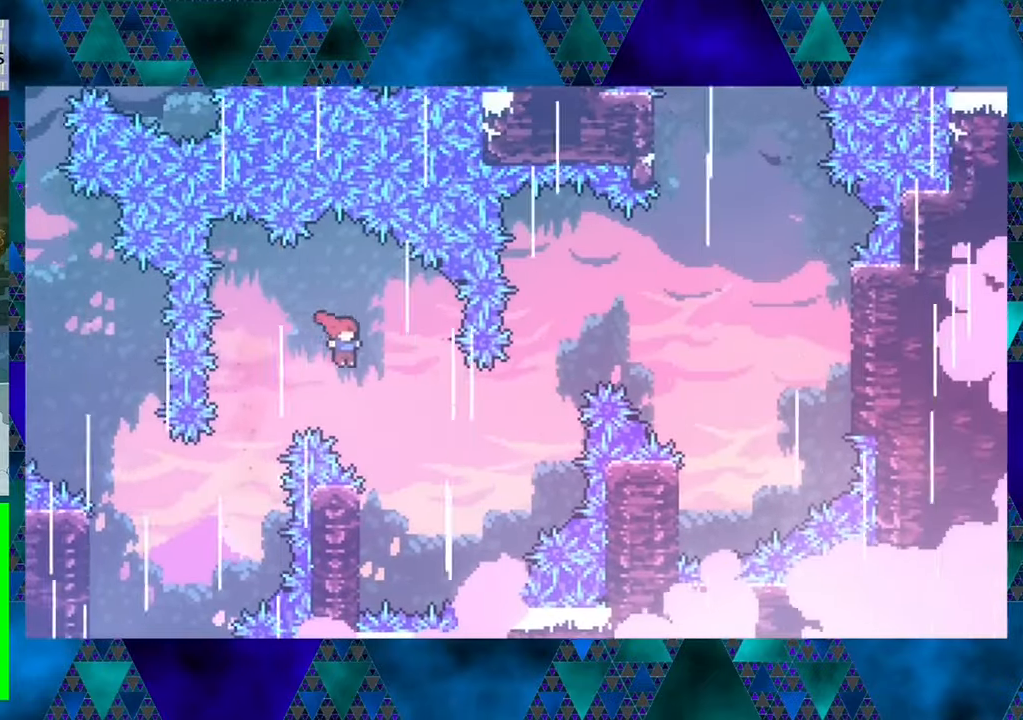
{"buttons": ["R1", "DPAD_LEFT"], "left_stick": "center", "events": [[167, "DPAD_RIGHT", "up"], [317, "DPAD_LEFT", "down"]]}
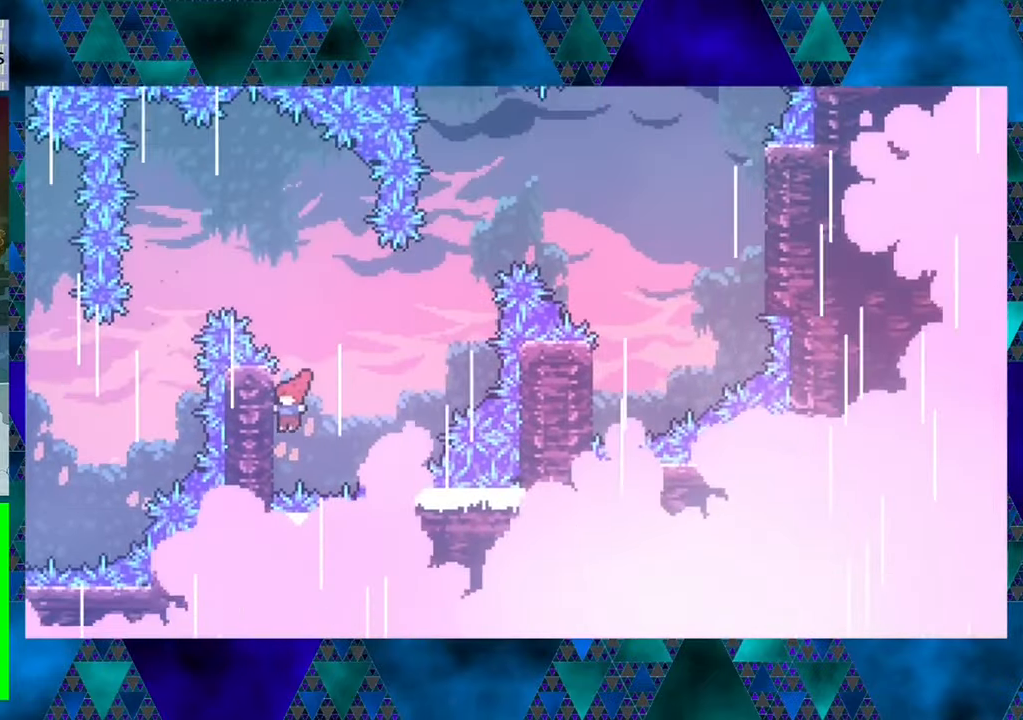
{"buttons": ["B", "R1", "DPAD_RIGHT"], "left_stick": "center", "events": [[150, "DPAD_UP", "down"], [184, "DPAD_LEFT", "up"], [184, "DPAD_RIGHT", "down"], [184, "DPAD_UP", "up"], [217, "B", "down"]]}
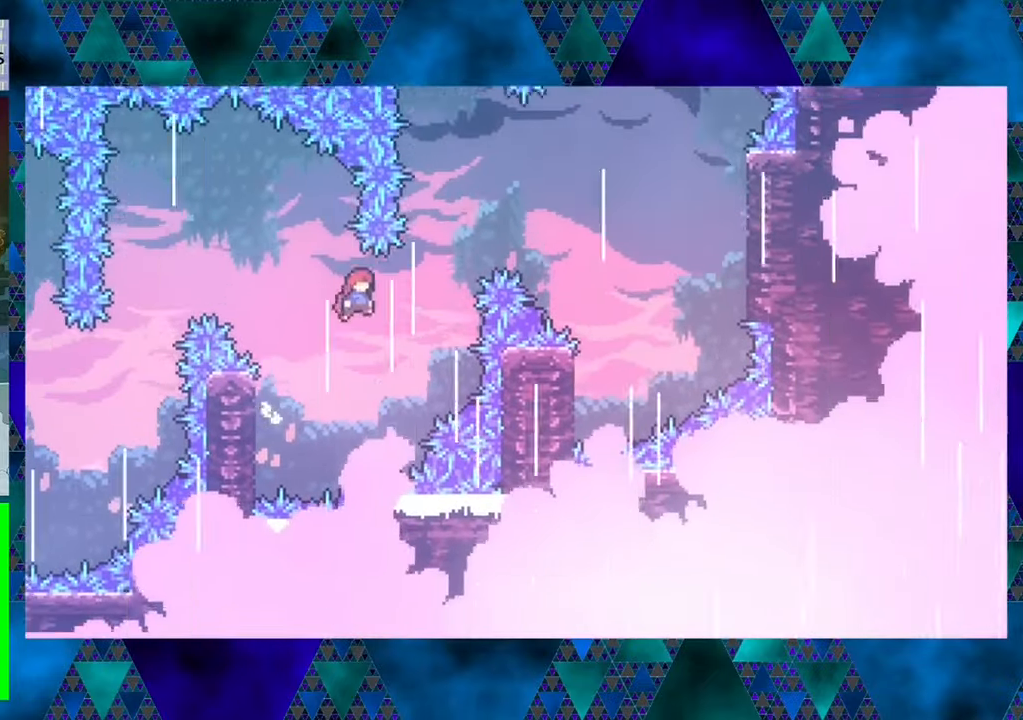
{"buttons": ["Y", "R1", "DPAD_UP"], "left_stick": "center", "events": [[150, "DPAD_UP", "down"], [184, "B", "up"], [284, "DPAD_RIGHT", "up"], [317, "Y", "down"]]}
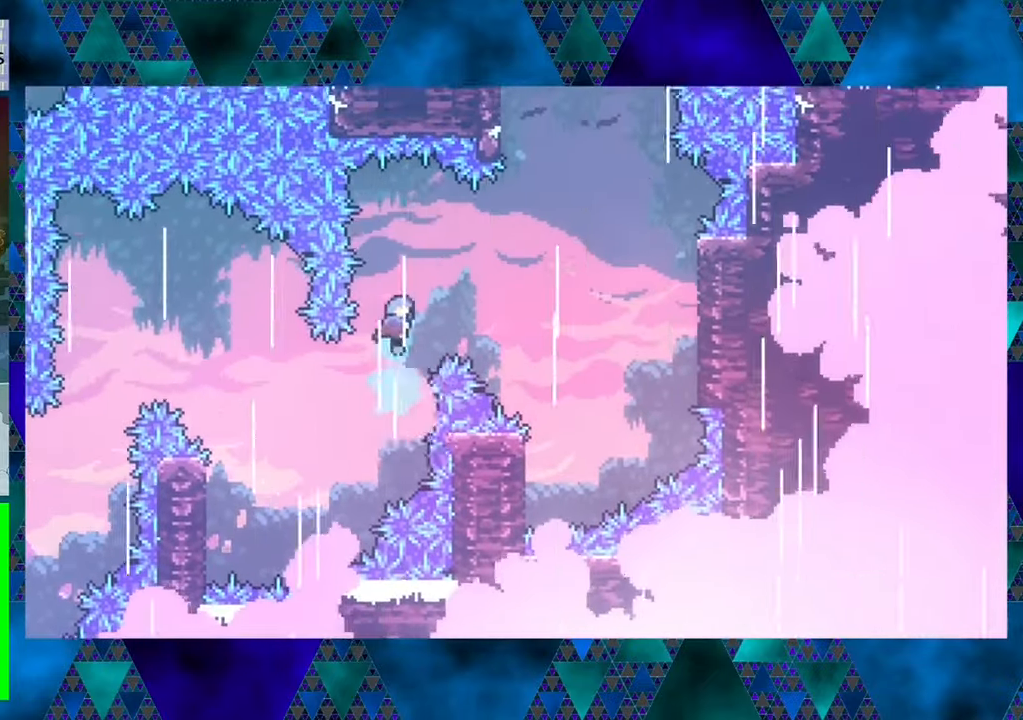
{"buttons": ["R1", "DPAD_RIGHT"], "left_stick": "center", "events": [[50, "DPAD_RIGHT", "down"], [50, "Y", "up"], [117, "DPAD_UP", "up"]]}
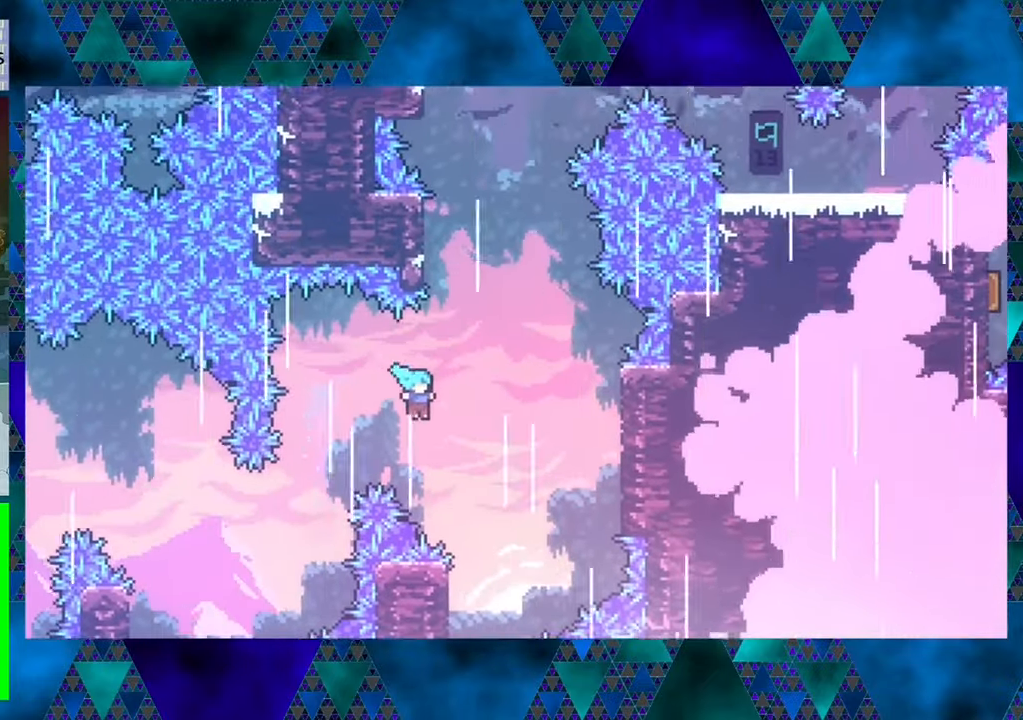
{"buttons": ["R1", "DPAD_LEFT"], "left_stick": "center", "events": [[100, "DPAD_RIGHT", "up"], [417, "DPAD_LEFT", "down"]]}
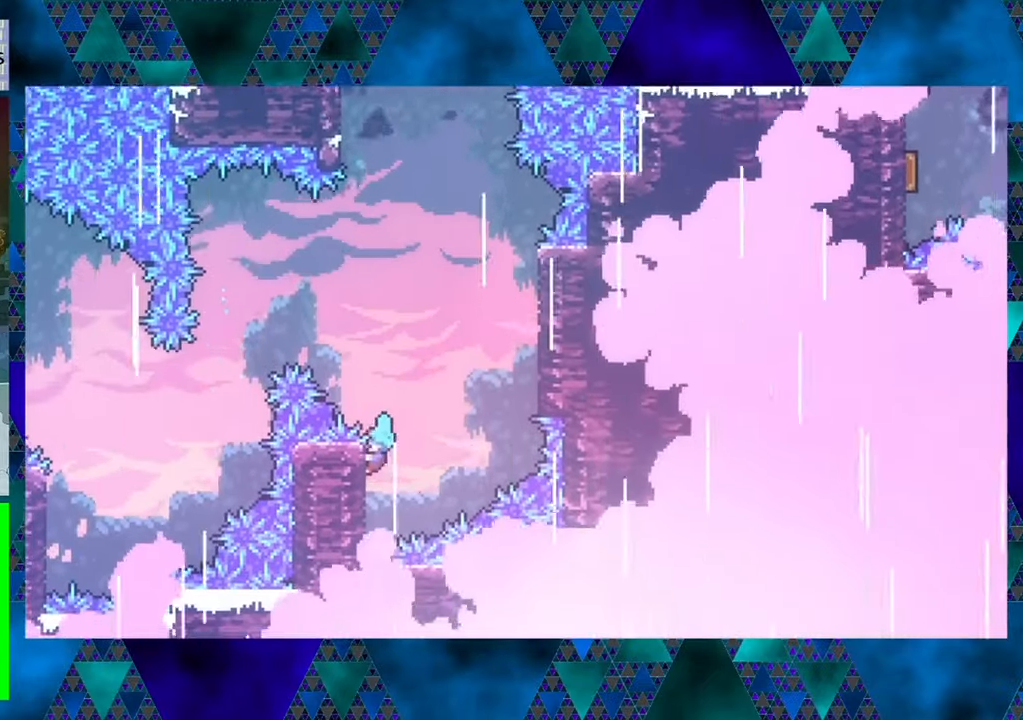
{"buttons": ["B", "R1", "DPAD_RIGHT"], "left_stick": "center", "events": [[67, "DPAD_LEFT", "up"], [100, "B", "down"], [167, "DPAD_RIGHT", "down"]]}
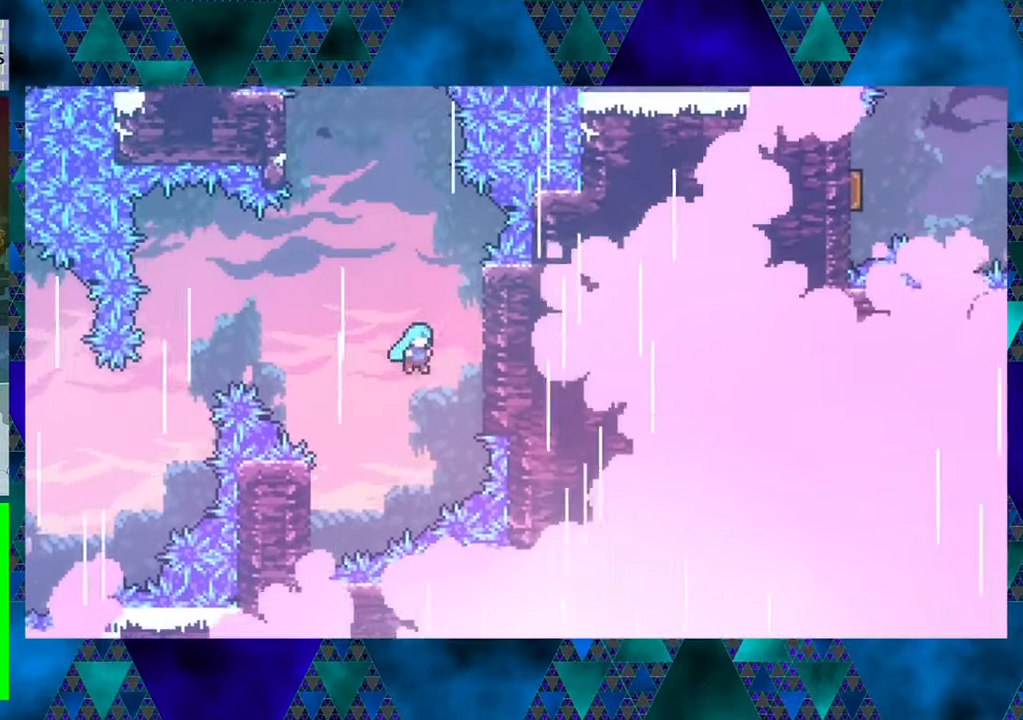
{"buttons": ["R1", "DPAD_UP"], "left_stick": "center", "events": [[134, "DPAD_UP", "down"], [184, "B", "up"], [250, "DPAD_RIGHT", "up"]]}
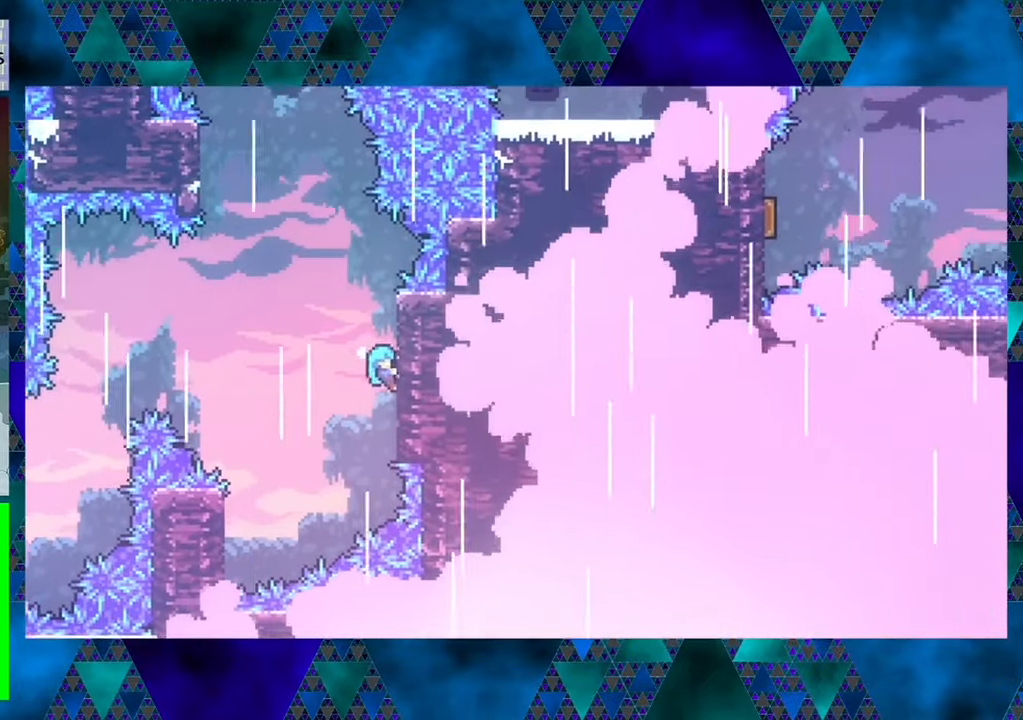
{"buttons": ["R1", "DPAD_UP", "DPAD_LEFT"], "left_stick": "center", "events": [[466, "DPAD_LEFT", "down"]]}
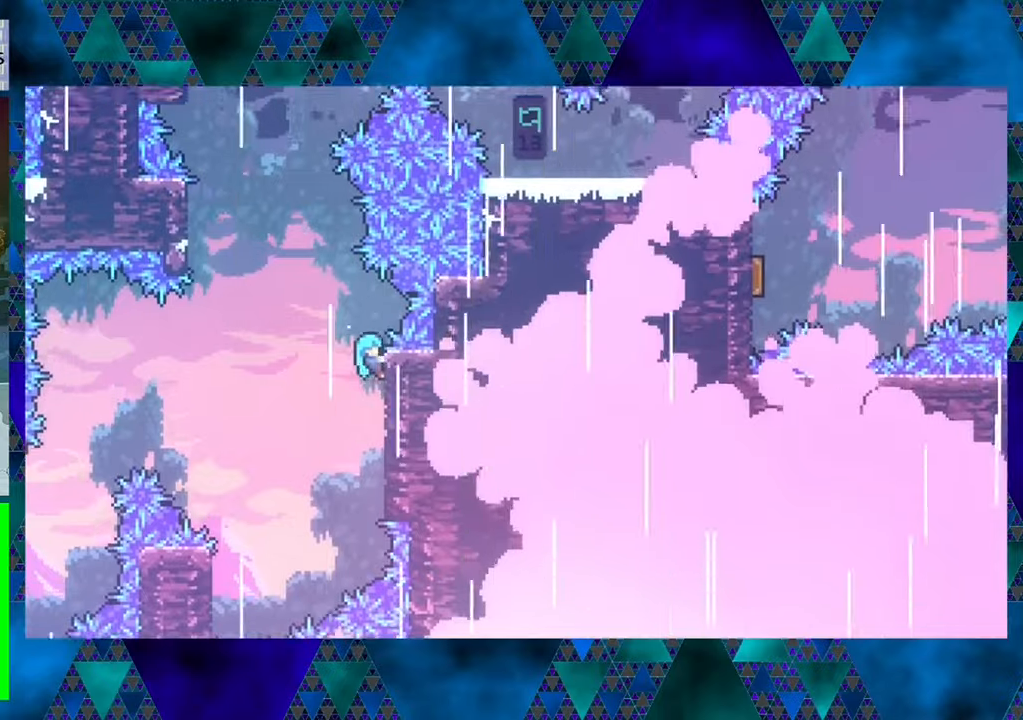
{"buttons": ["B", "R1", "DPAD_UP", "DPAD_LEFT"], "left_stick": "center", "events": [[66, "B", "down"]]}
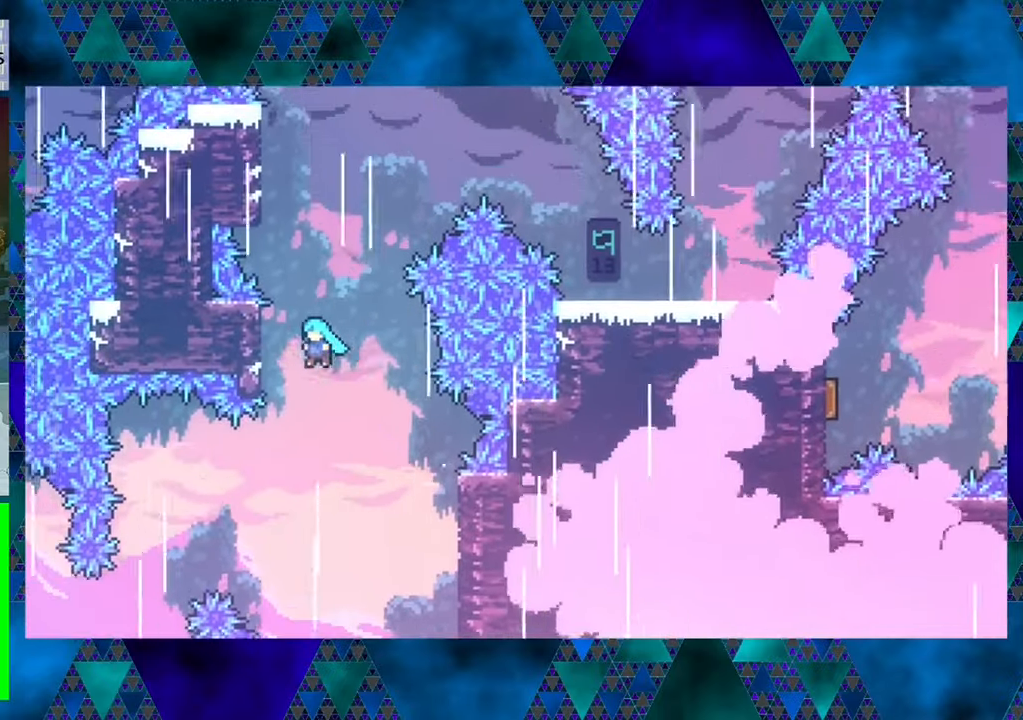
{"buttons": ["R1", "DPAD_UP", "DPAD_LEFT"], "left_stick": "center", "events": [[183, "B", "up"]]}
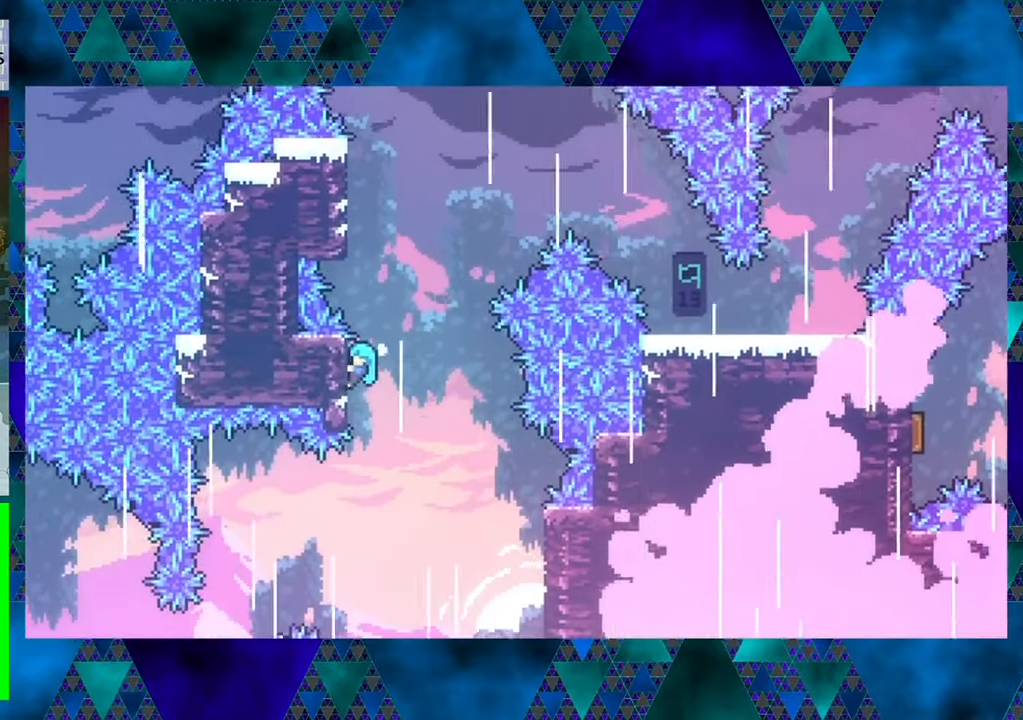
{"buttons": ["B", "R1", "DPAD_UP", "DPAD_RIGHT"], "left_stick": "center", "events": [[16, "DPAD_LEFT", "up"], [166, "DPAD_RIGHT", "down"], [216, "B", "down"]]}
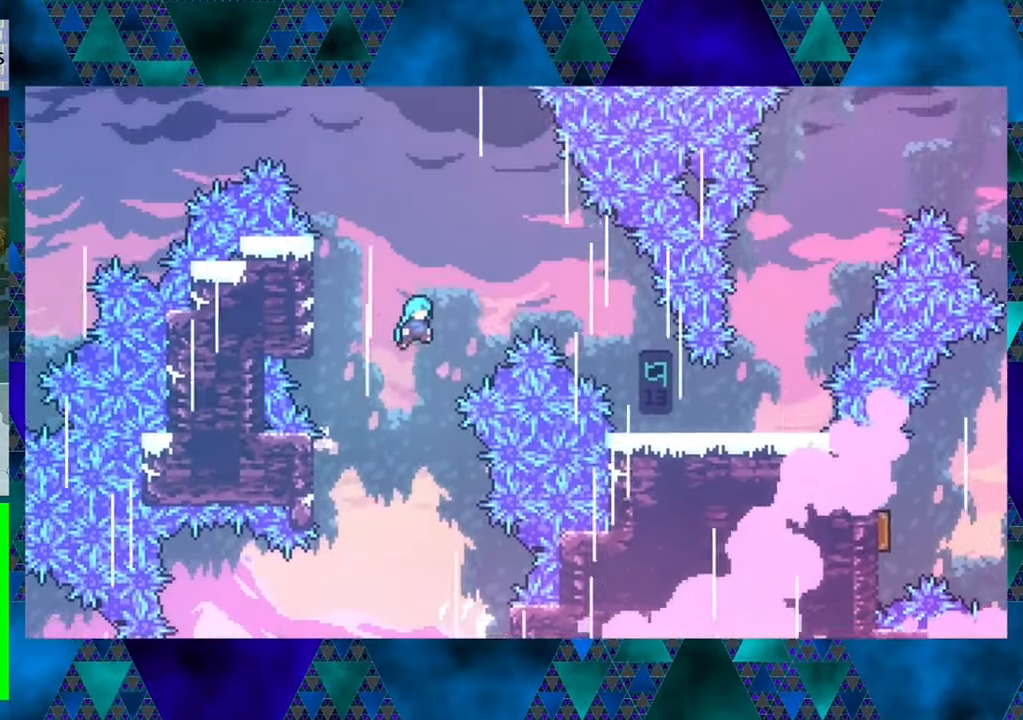
{"buttons": ["R1", "DPAD_UP", "DPAD_LEFT"], "left_stick": "up-left", "events": [[50, "B", "up"], [166, "Y", "down"], [250, "DPAD_RIGHT", "up"], [300, "DPAD_LEFT", "down"], [333, "Y", "up"], [333, "left_stick", "left"], [433, "left_stick", "up-left"]]}
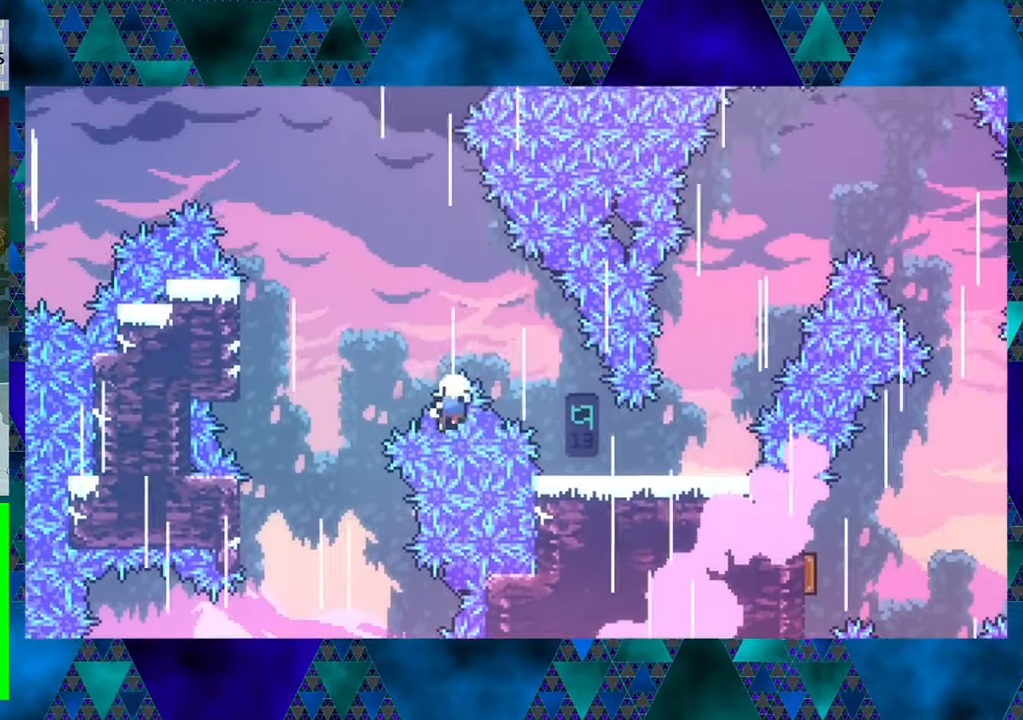
{"buttons": [], "left_stick": "center", "events": [[166, "left_stick", "center"], [200, "DPAD_LEFT", "up"], [200, "DPAD_UP", "up"], [350, "R1", "up"]]}
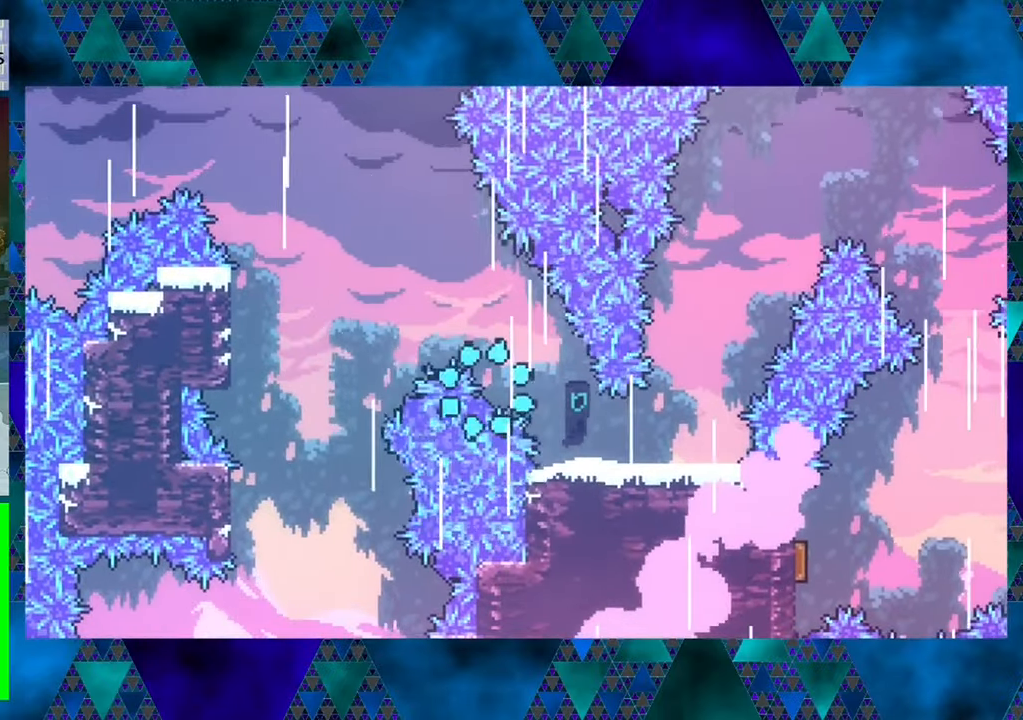
{"buttons": [], "left_stick": "center", "events": []}
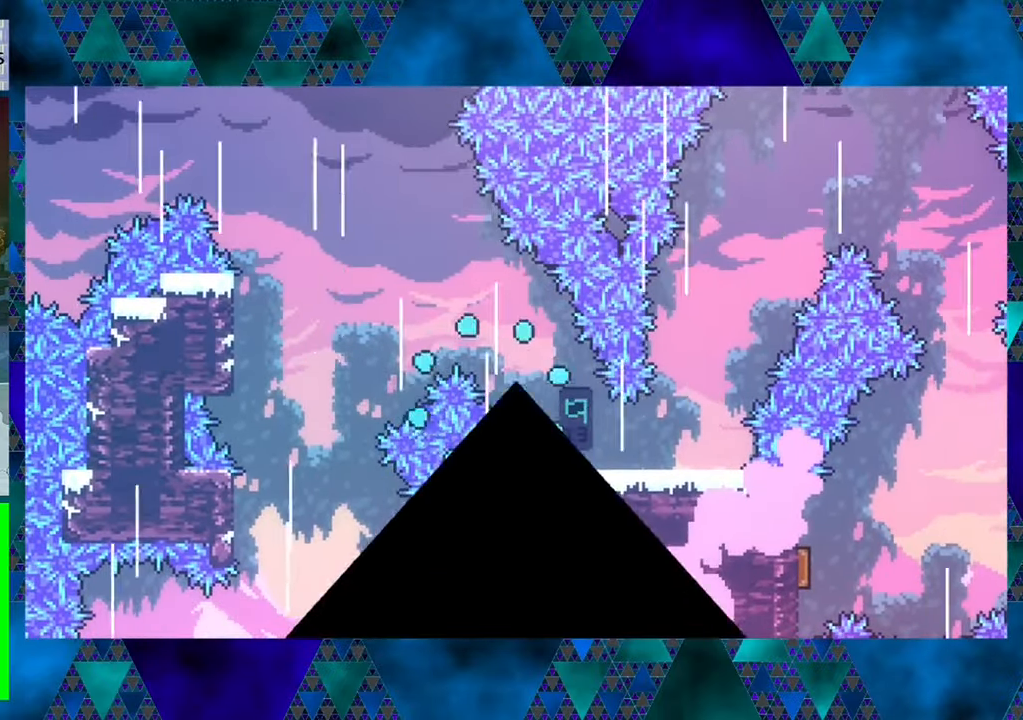
{"buttons": [], "left_stick": "center", "events": []}
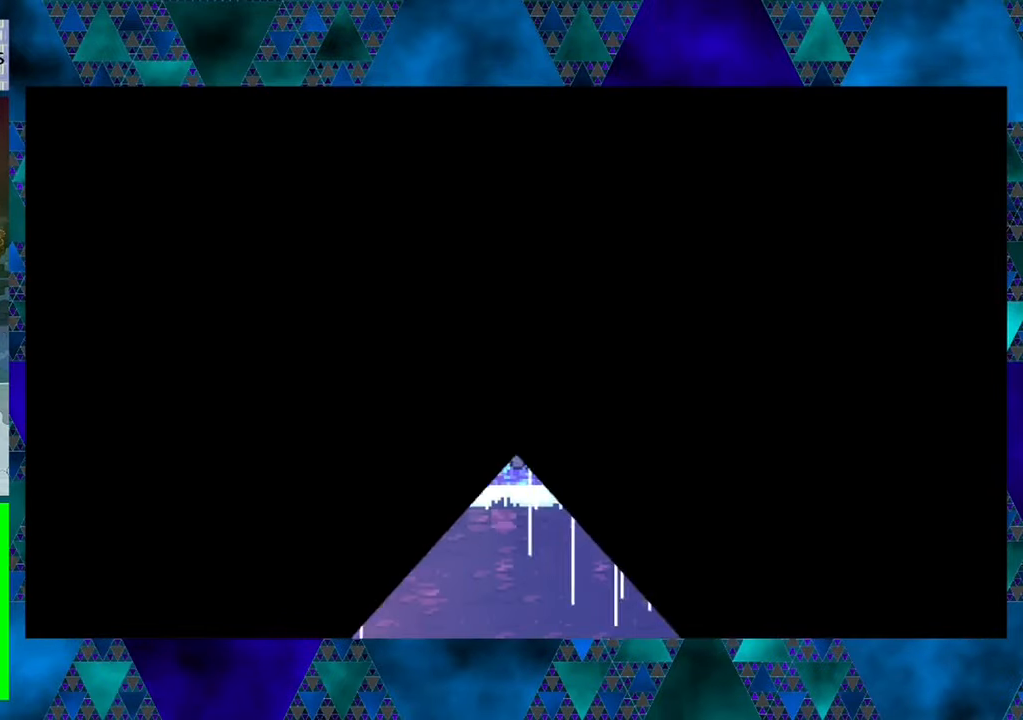
{"buttons": ["DPAD_RIGHT"], "left_stick": "center", "events": [[500, "DPAD_RIGHT", "down"]]}
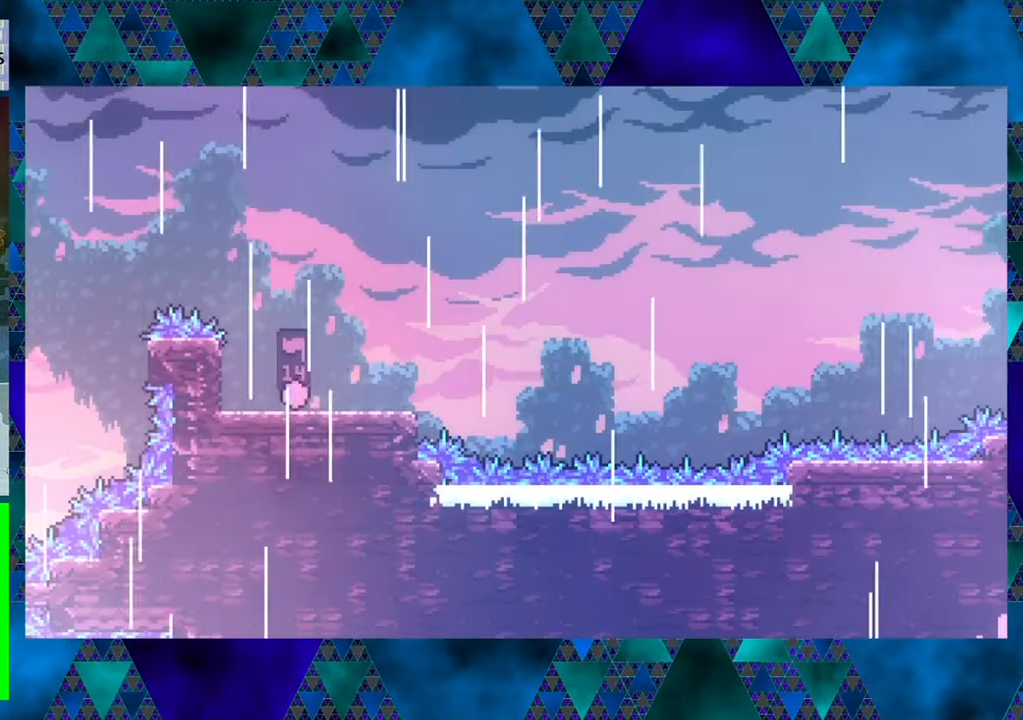
{"buttons": ["DPAD_RIGHT"], "left_stick": "center", "events": []}
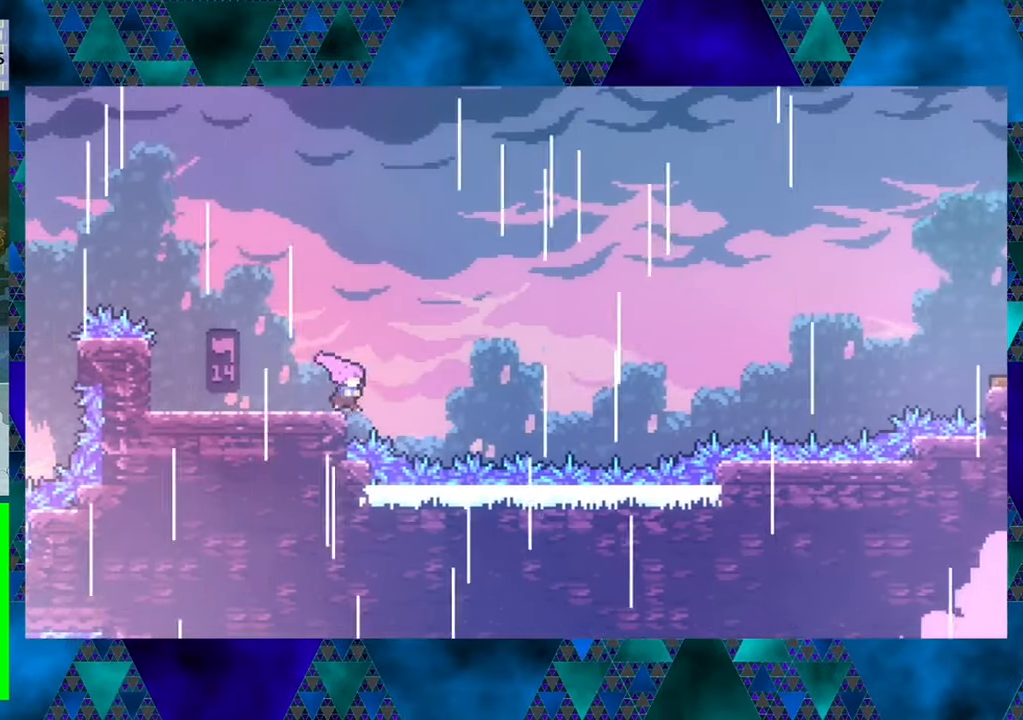
{"buttons": ["B", "Y", "DPAD_UP", "DPAD_RIGHT"], "left_stick": "center", "events": [[33, "B", "down"], [300, "DPAD_UP", "down"], [483, "Y", "down"]]}